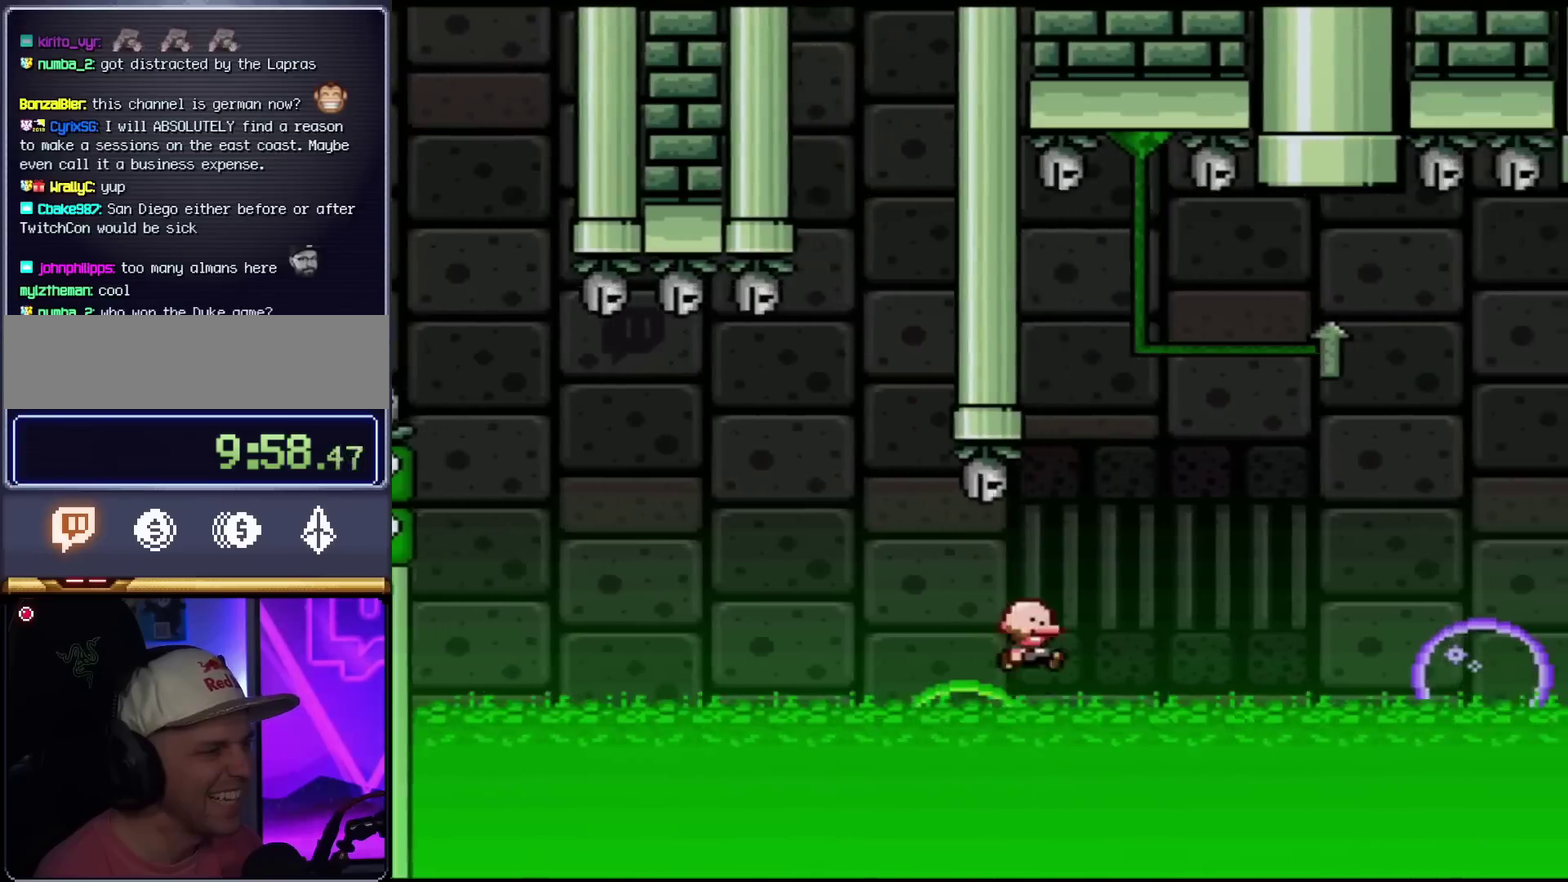
Gameplay with a controller (Nintendo layout); each line is a JSON object with the inputs held at the frame after it. "events" lists button and stick changes between this image and that frame as [ms after this image, input, new state], when the widget could be followed in between. Not read: L3 R3.
{"buttons": ["Y", "DPAD_RIGHT"], "events": [[17, "B", "down"], [350, "B", "up"]]}
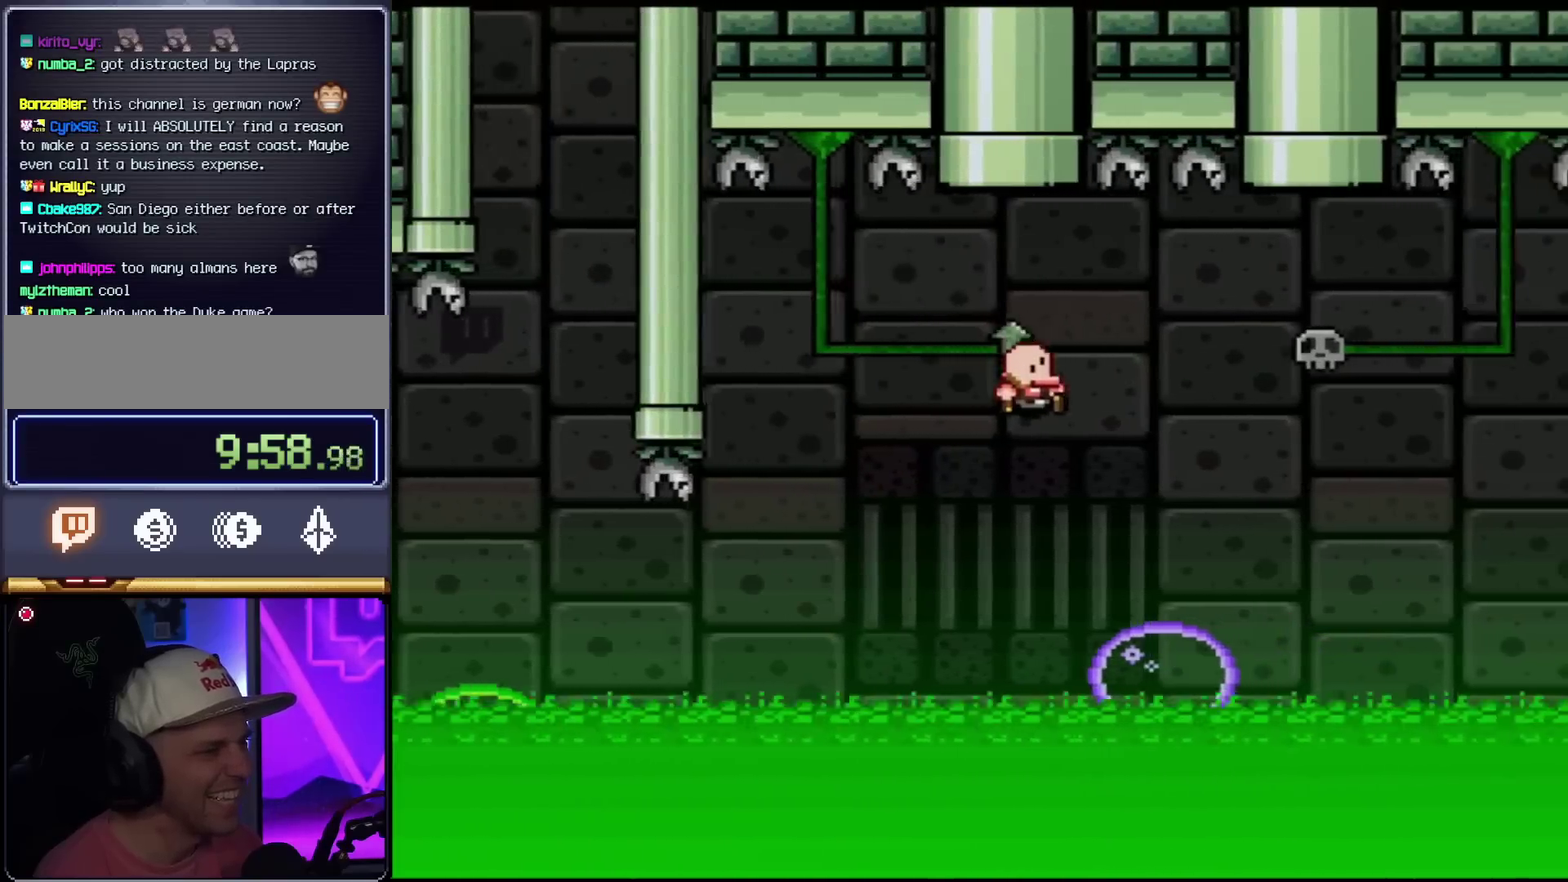
{"buttons": ["B", "Y", "DPAD_LEFT"], "events": [[50, "B", "down"], [383, "DPAD_RIGHT", "up"], [417, "DPAD_LEFT", "down"]]}
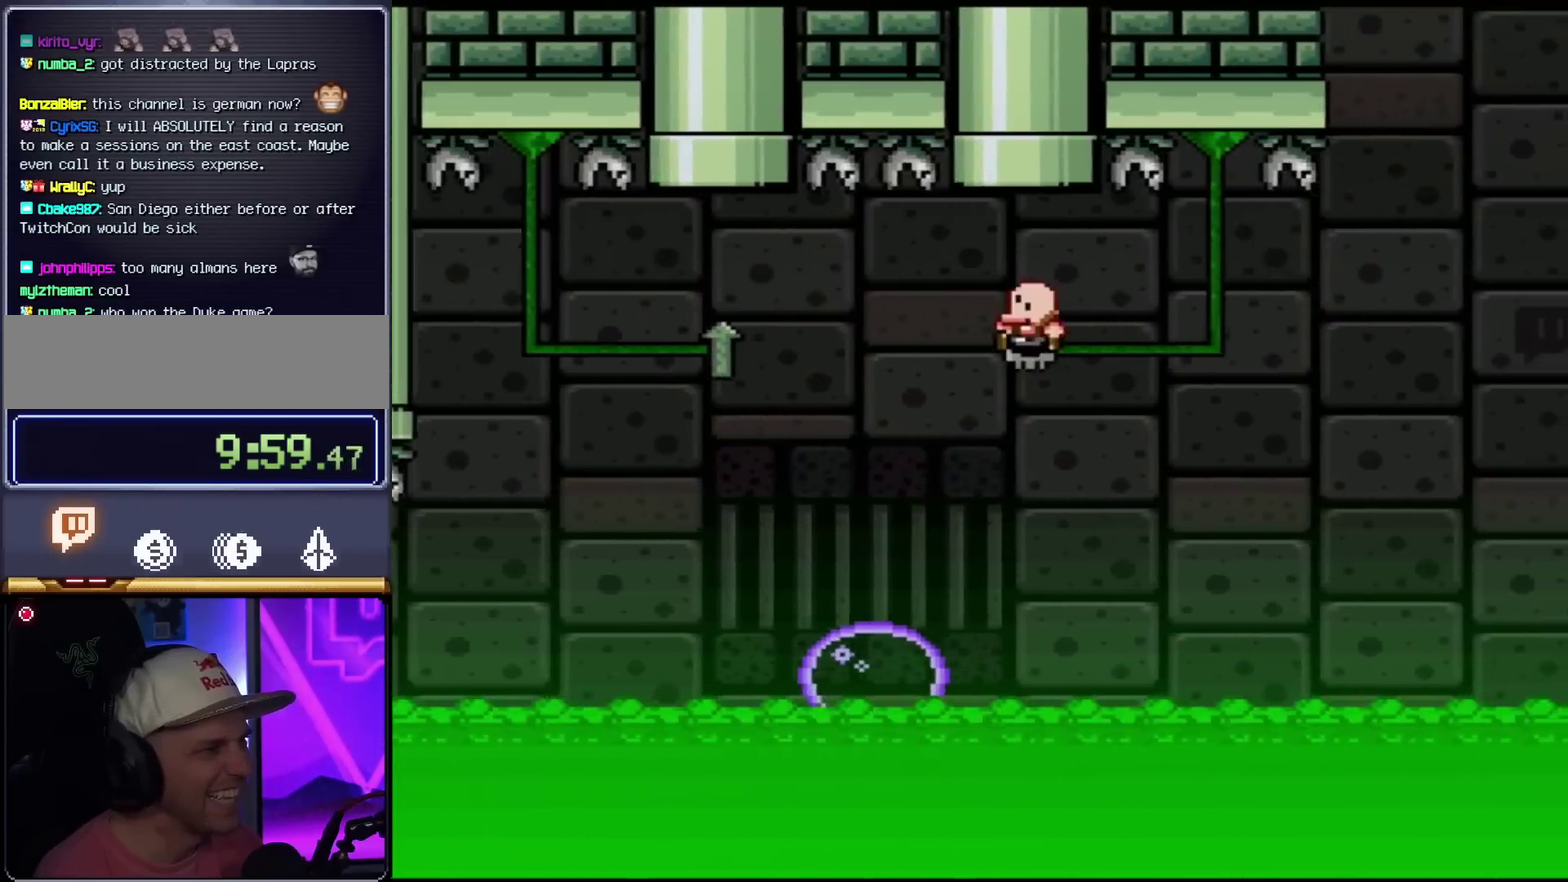
{"buttons": ["B", "Y", "DPAD_UP", "DPAD_RIGHT"], "events": [[50, "DPAD_UP", "down"], [67, "DPAD_LEFT", "up"], [350, "DPAD_RIGHT", "down"]]}
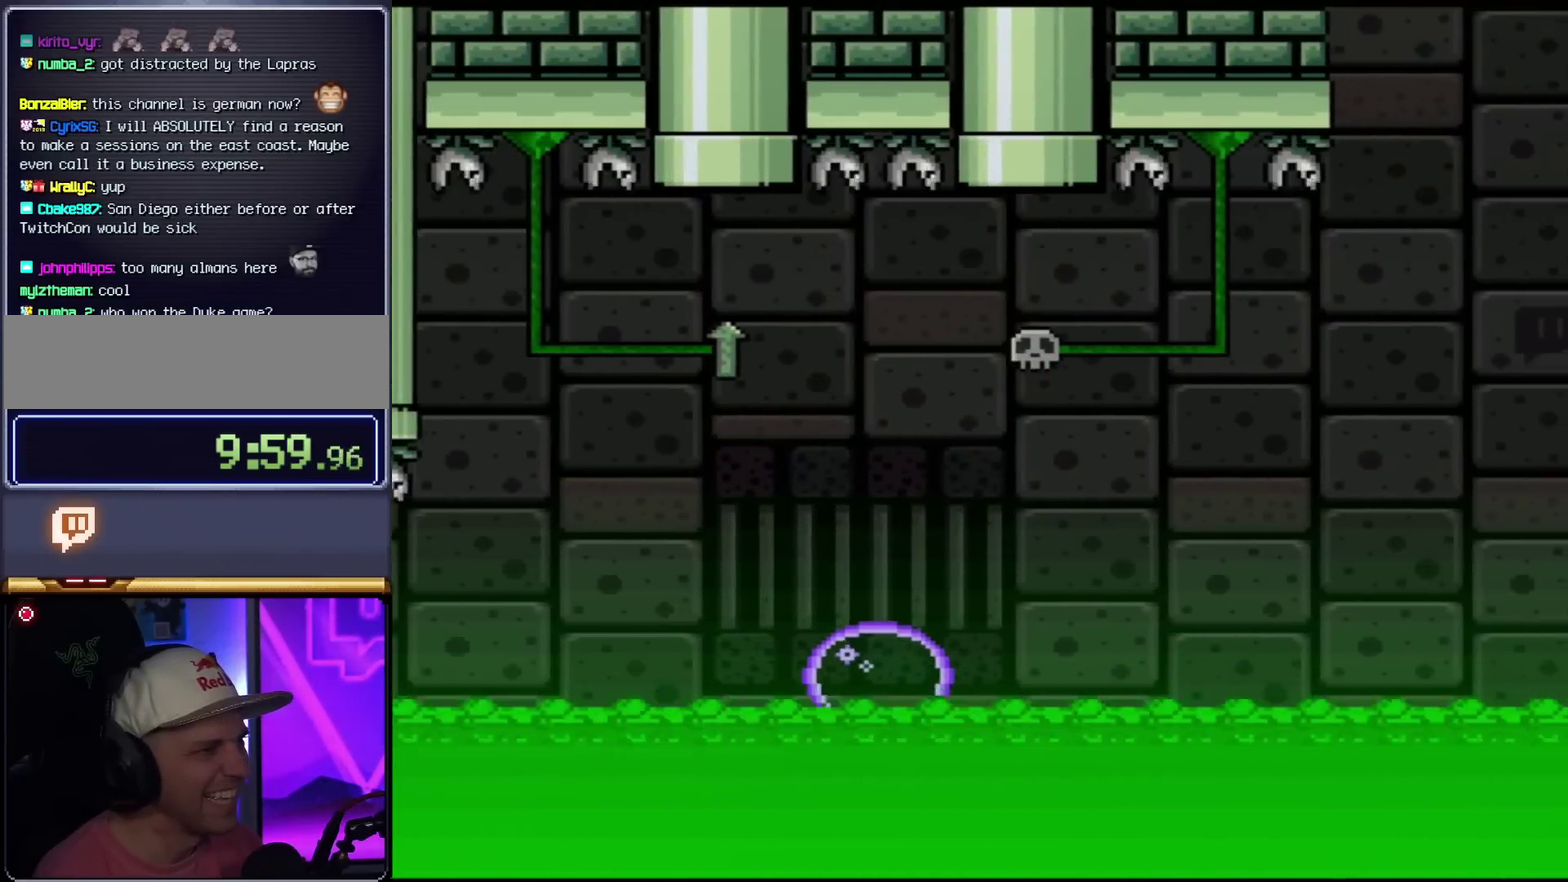
{"buttons": ["B", "Y", "DPAD_RIGHT"], "events": [[50, "DPAD_UP", "up"]]}
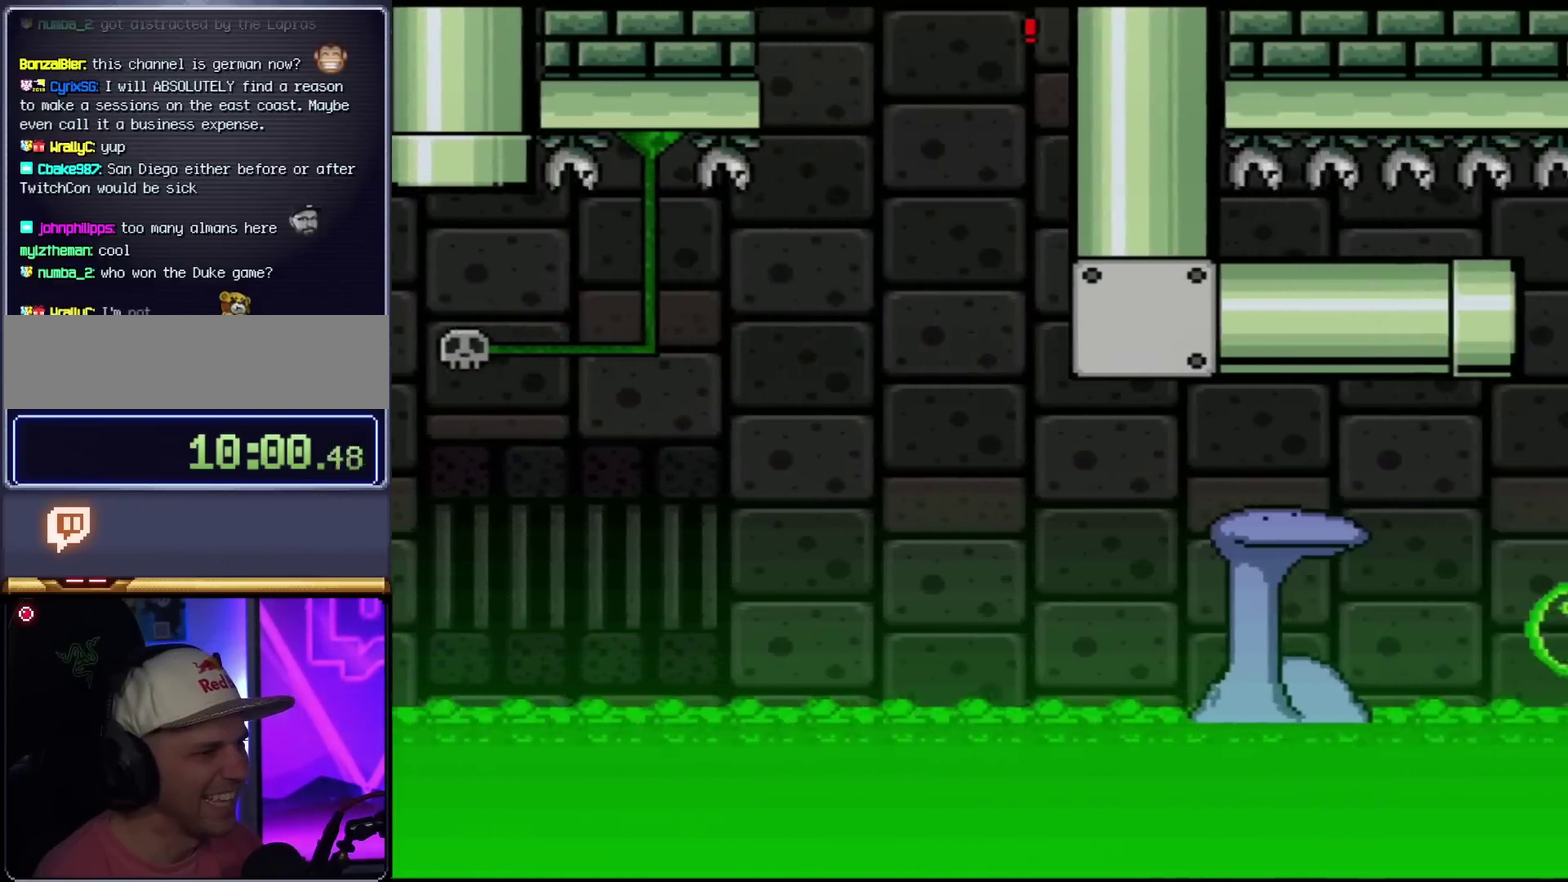
{"buttons": ["B", "Y", "DPAD_RIGHT"], "events": []}
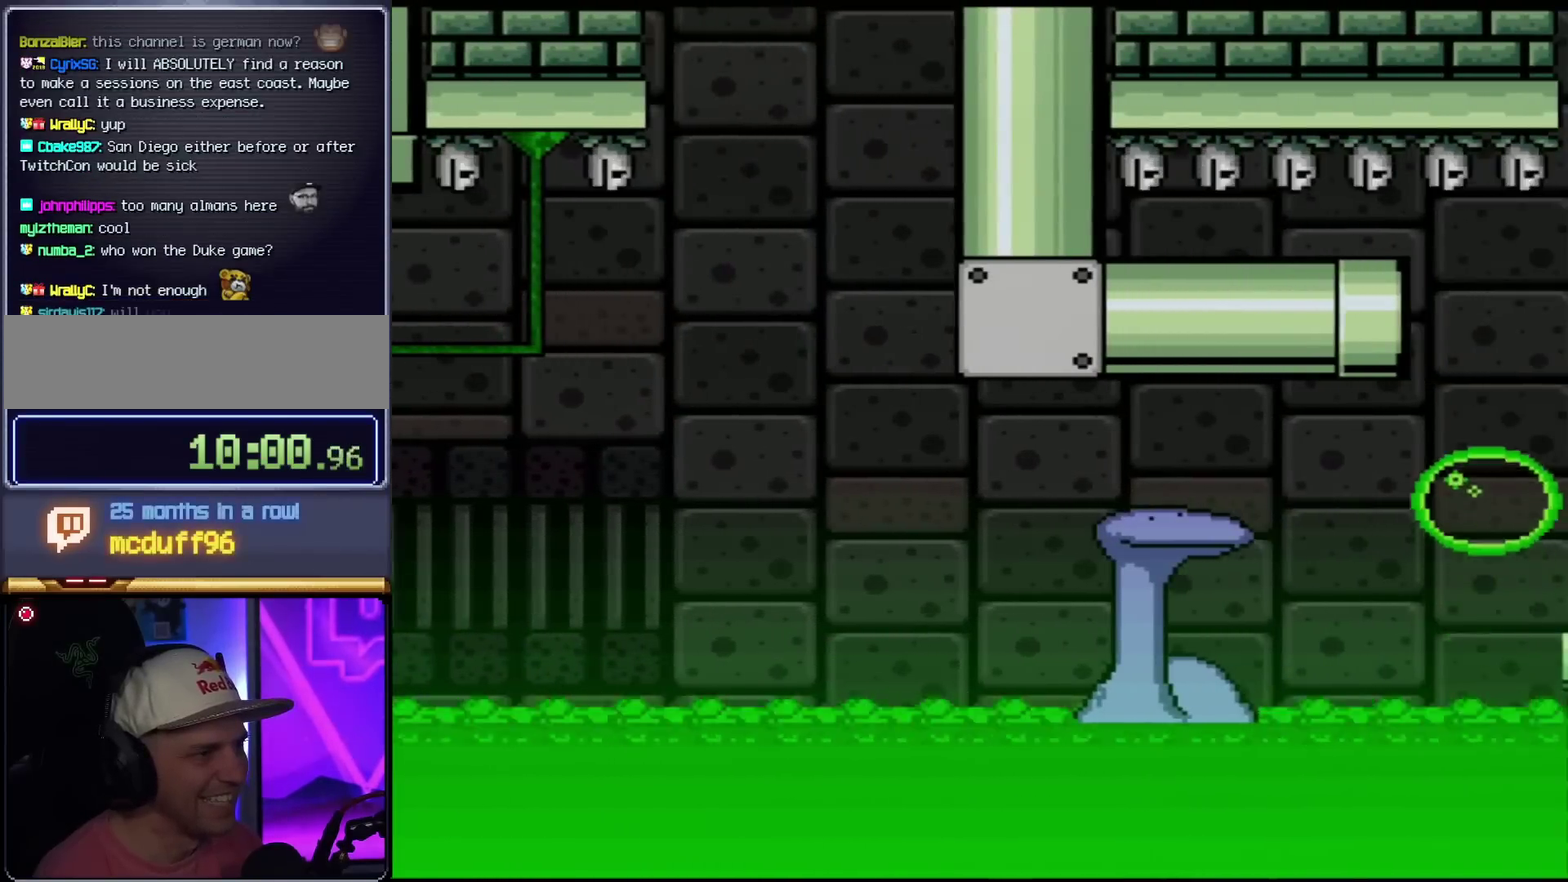
{"buttons": ["B", "Y", "DPAD_RIGHT"], "events": []}
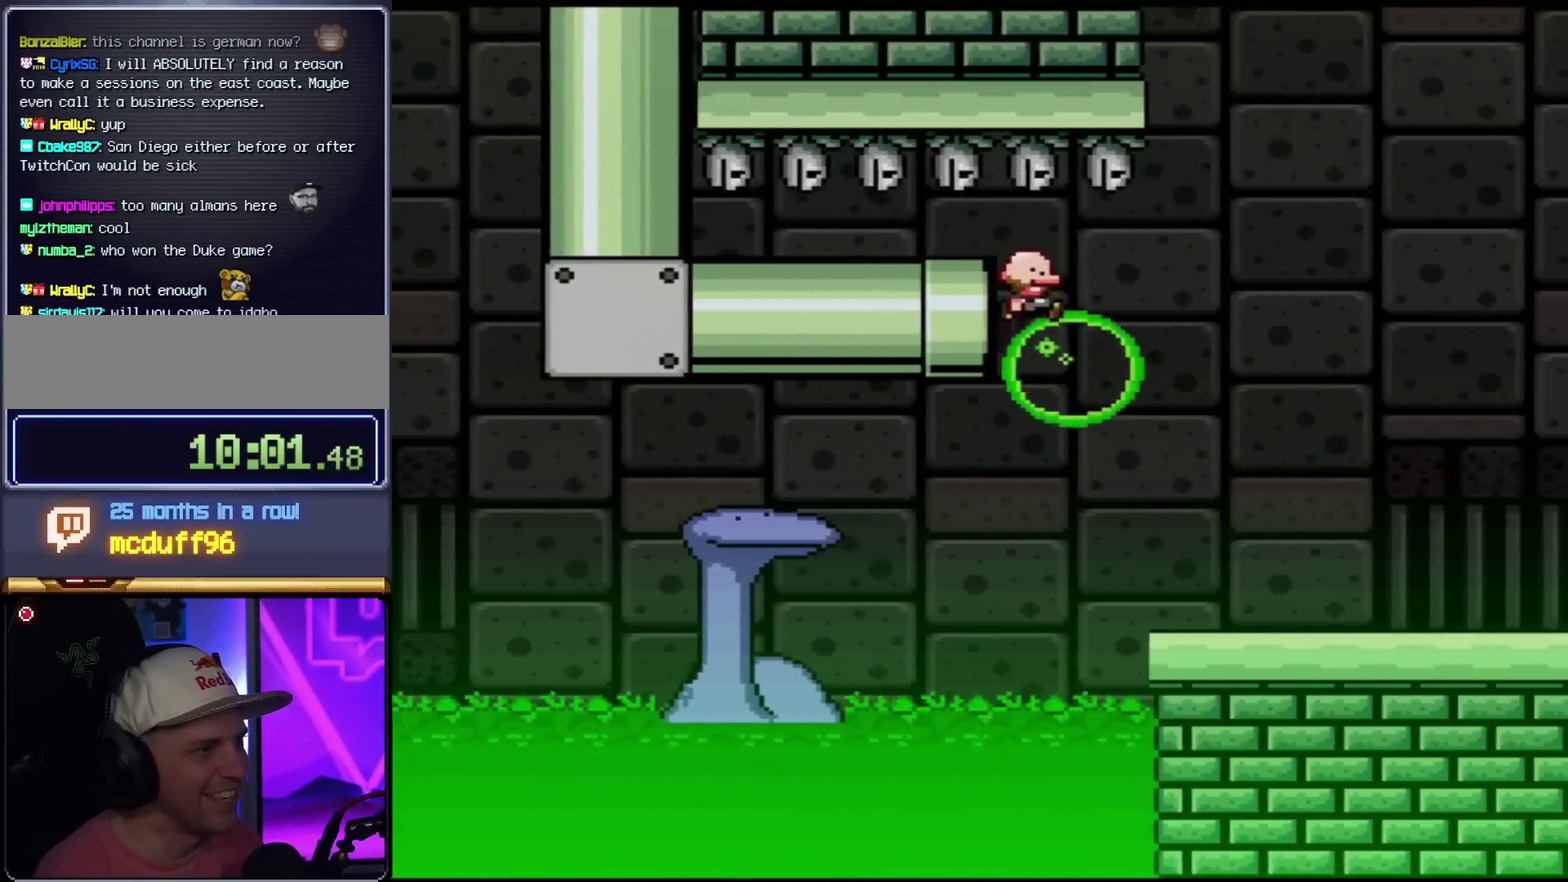
{"buttons": ["Y", "DPAD_RIGHT"], "events": [[267, "B", "up"]]}
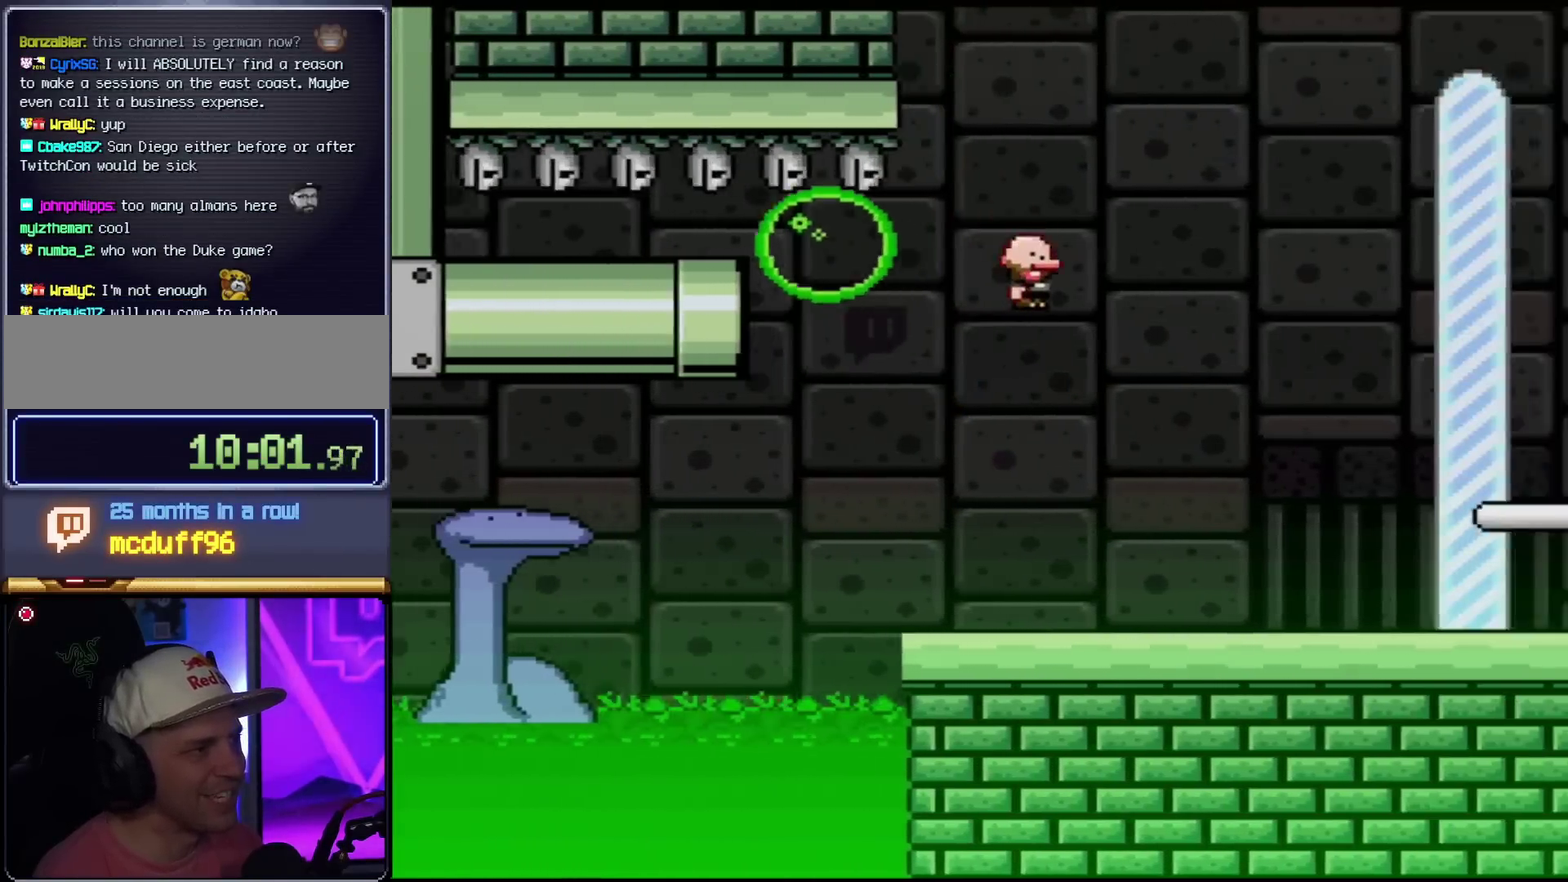
{"buttons": ["B", "Y", "DPAD_LEFT"], "events": [[350, "DPAD_UP", "down"], [383, "DPAD_RIGHT", "up"], [417, "DPAD_LEFT", "down"], [417, "DPAD_UP", "up"], [483, "B", "down"]]}
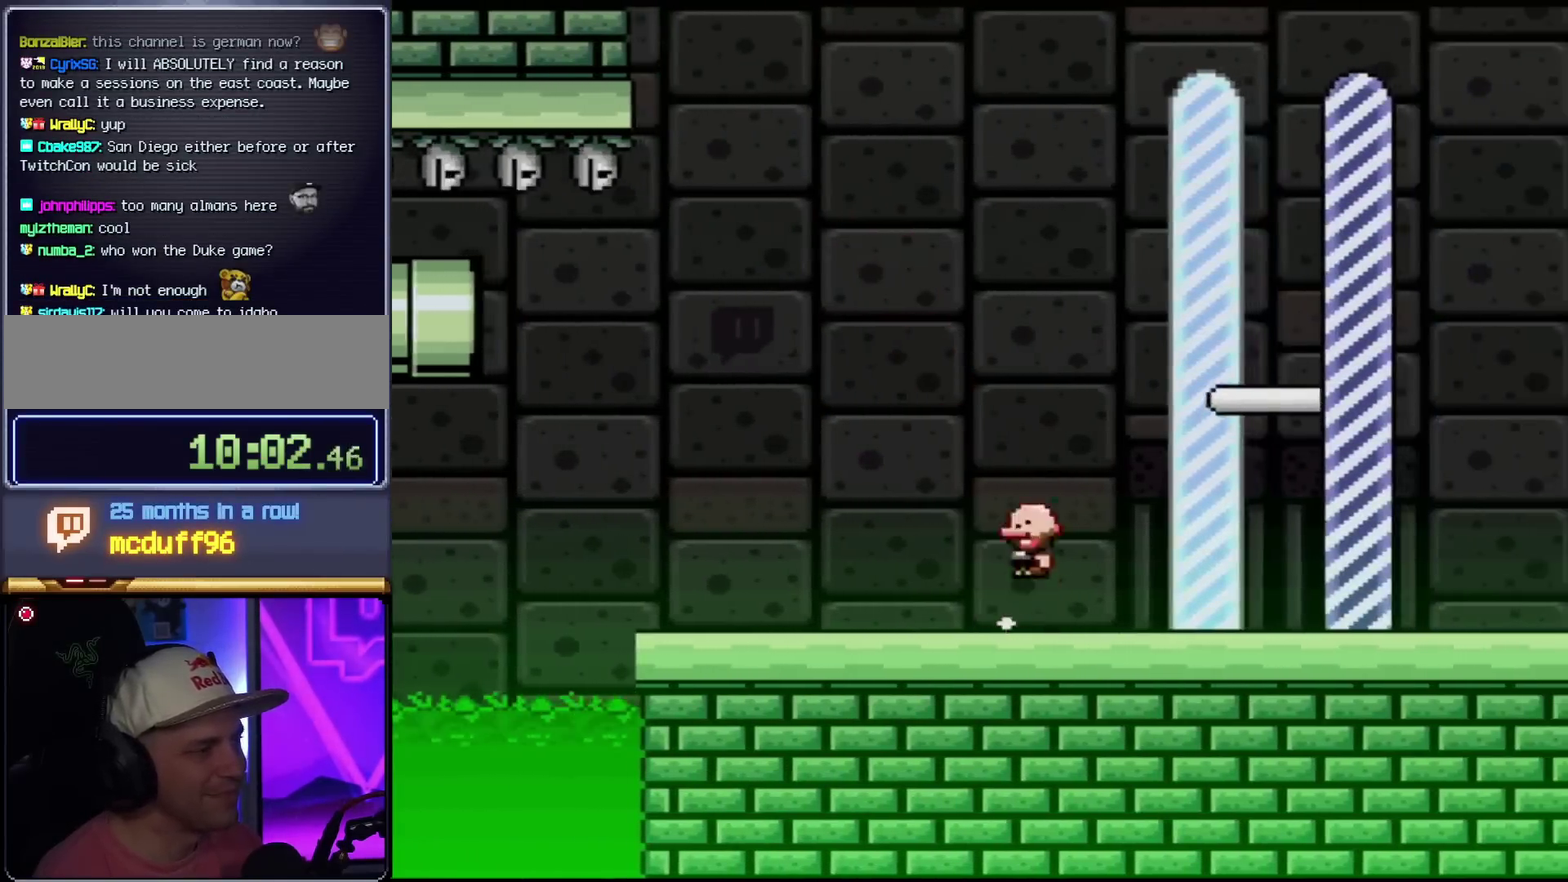
{"buttons": ["Y", "DPAD_LEFT"], "events": [[167, "B", "up"]]}
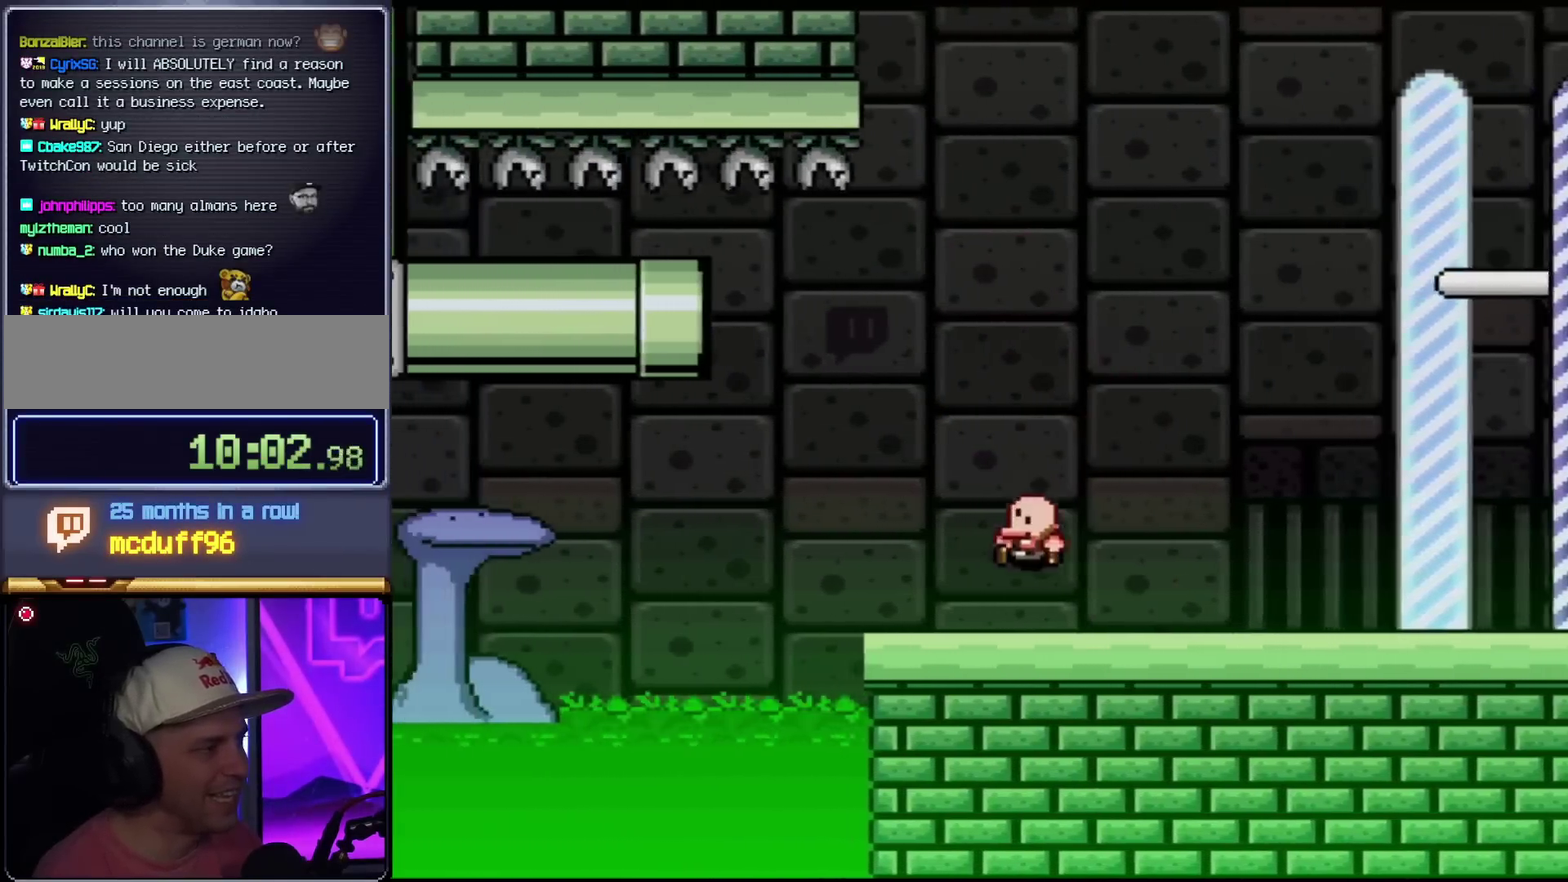
{"buttons": ["Y"], "events": [[66, "DPAD_LEFT", "up"], [100, "DPAD_RIGHT", "down"], [266, "DPAD_RIGHT", "up"], [300, "DPAD_LEFT", "down"], [417, "DPAD_LEFT", "up"]]}
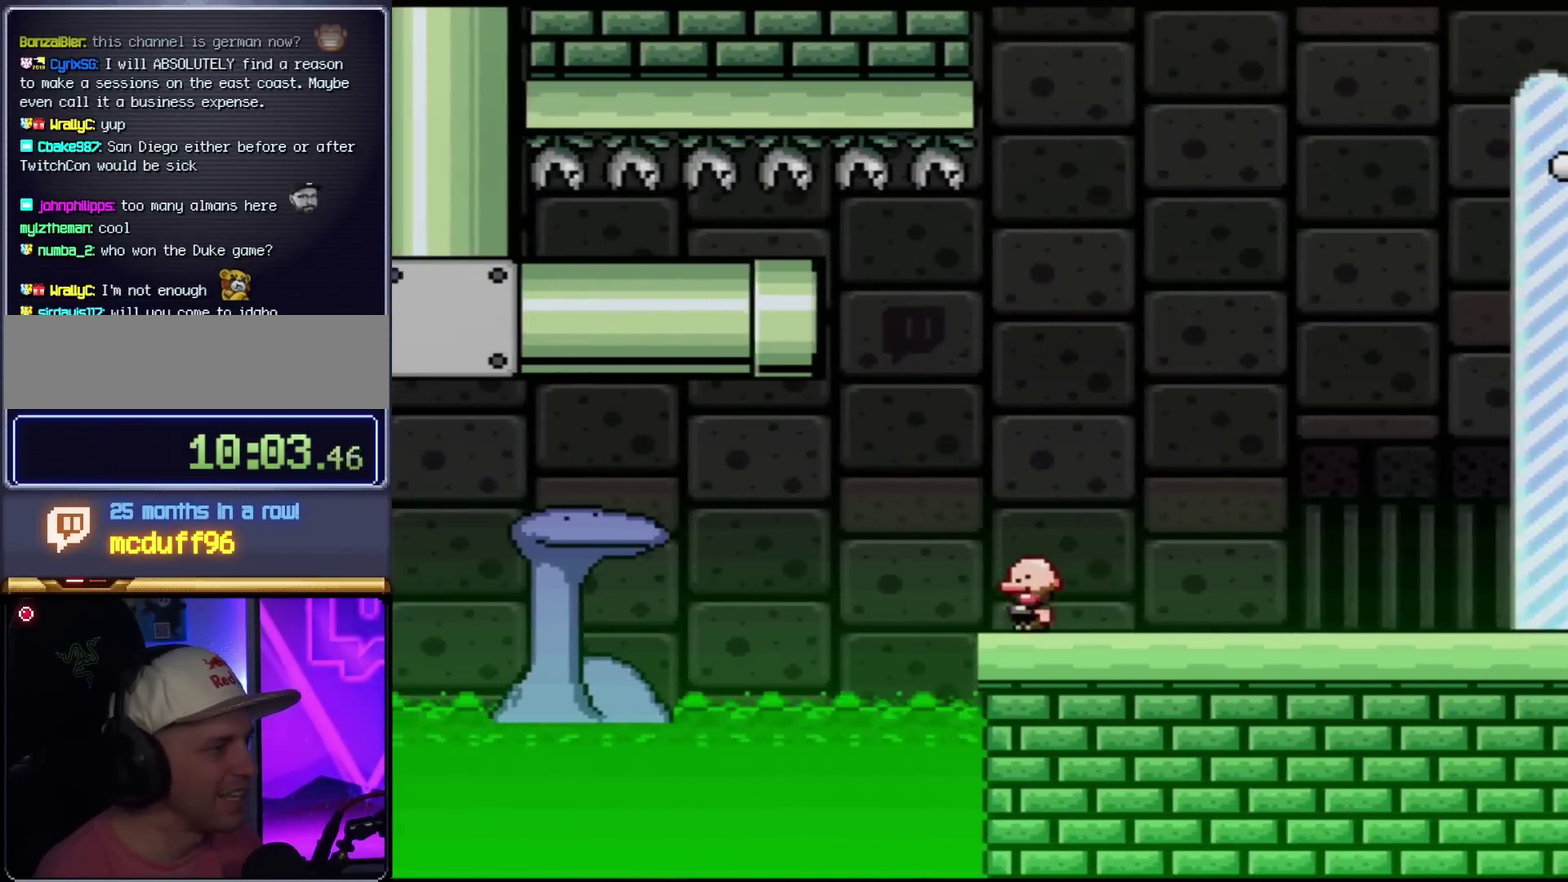
{"buttons": ["Y"], "events": [[83, "DPAD_RIGHT", "down"], [133, "DPAD_RIGHT", "up"], [300, "DPAD_DOWN", "down"], [450, "DPAD_DOWN", "up"]]}
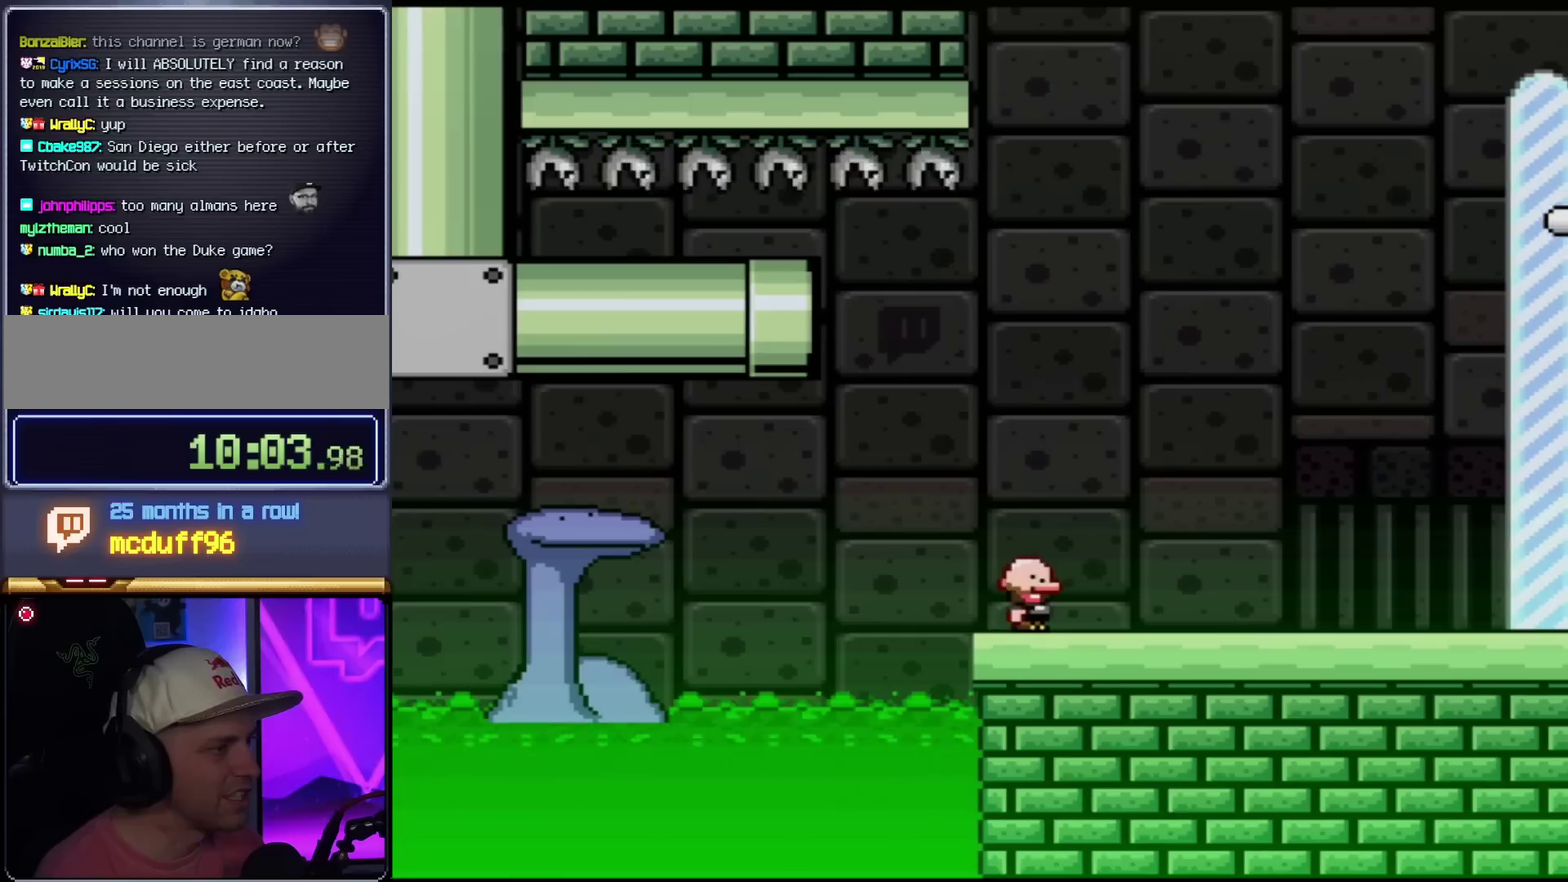
{"buttons": ["Y", "DPAD_DOWN"], "events": [[50, "DPAD_DOWN", "down"], [166, "DPAD_DOWN", "up"], [233, "DPAD_DOWN", "down"], [350, "DPAD_DOWN", "up"], [417, "DPAD_DOWN", "down"]]}
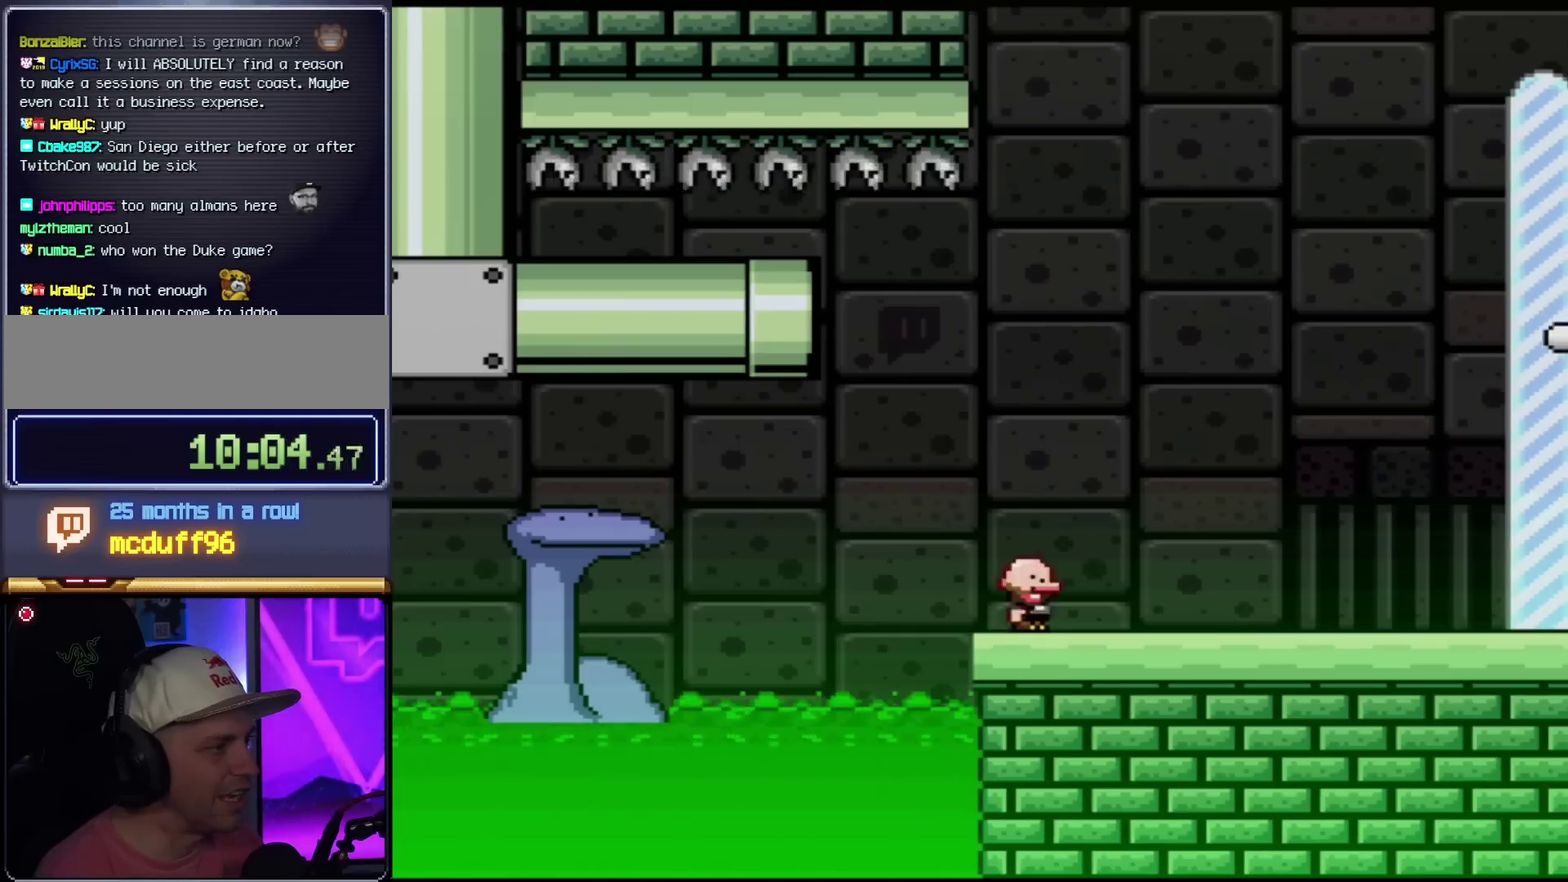
{"buttons": ["Y", "DPAD_DOWN"], "events": [[50, "DPAD_DOWN", "up"], [100, "DPAD_DOWN", "down"], [234, "DPAD_DOWN", "up"], [300, "DPAD_DOWN", "down"], [384, "DPAD_DOWN", "up"], [484, "DPAD_DOWN", "down"]]}
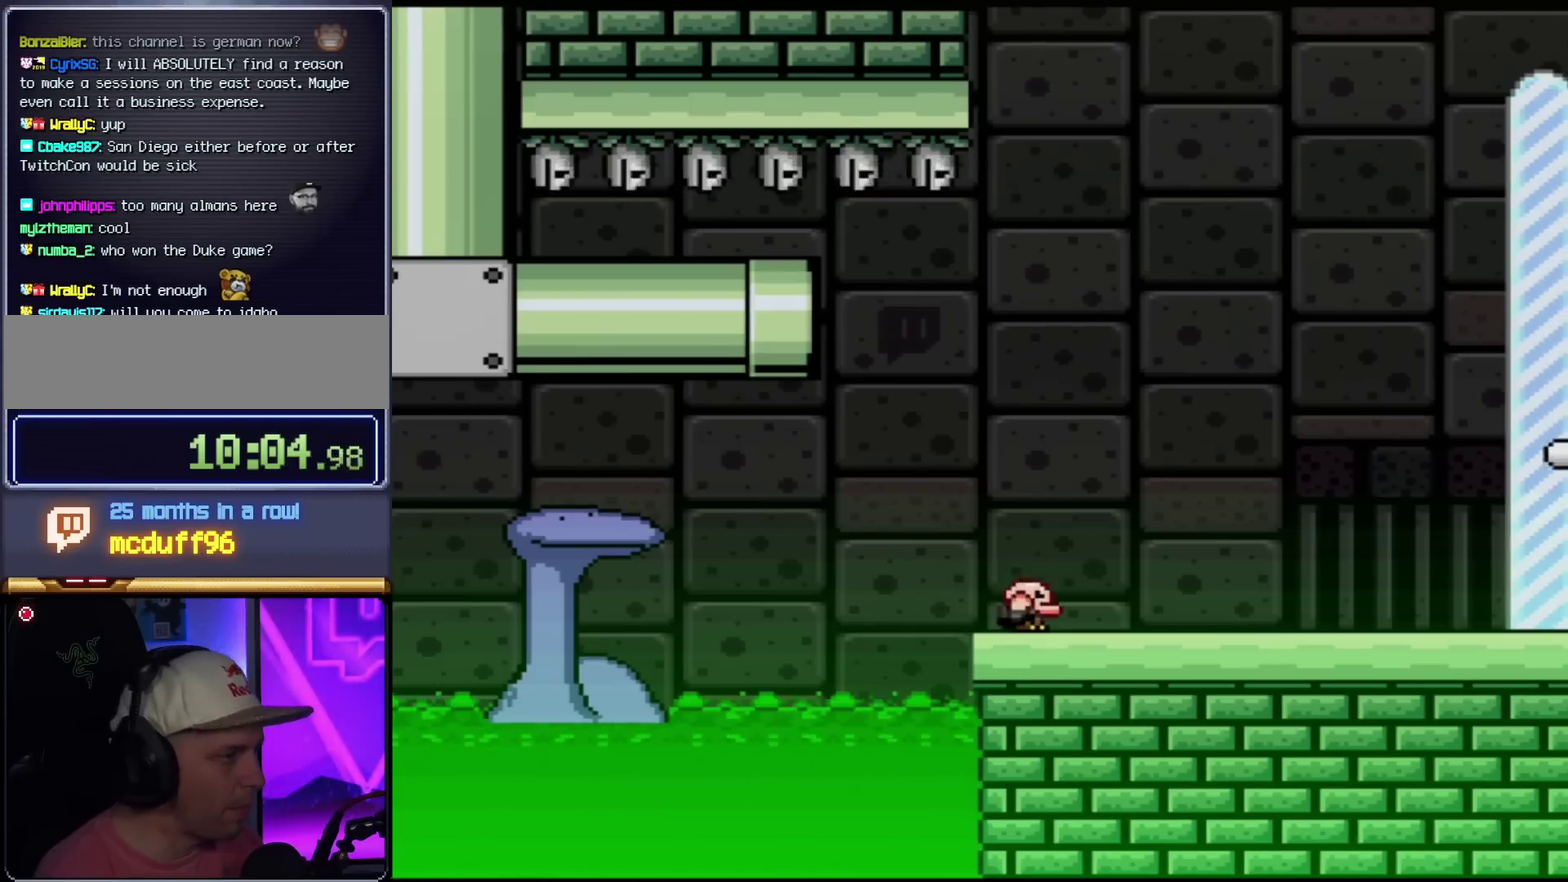
{"buttons": ["Y", "DPAD_RIGHT"], "events": [[83, "DPAD_DOWN", "up"], [133, "DPAD_DOWN", "down"], [266, "DPAD_DOWN", "up"], [383, "DPAD_RIGHT", "down"]]}
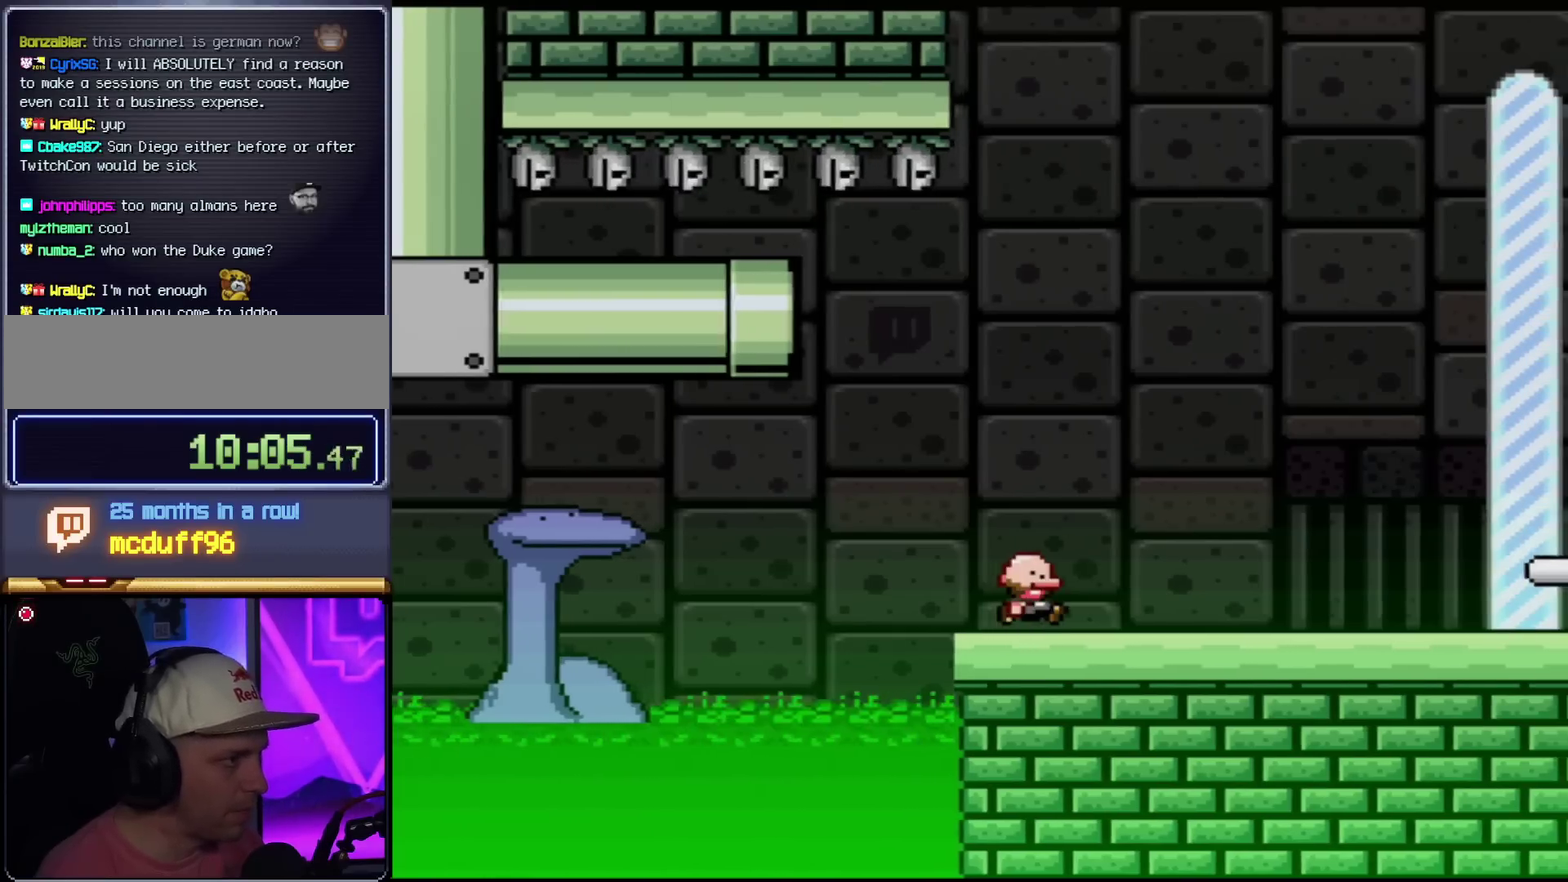
{"buttons": ["Y", "DPAD_RIGHT"], "events": []}
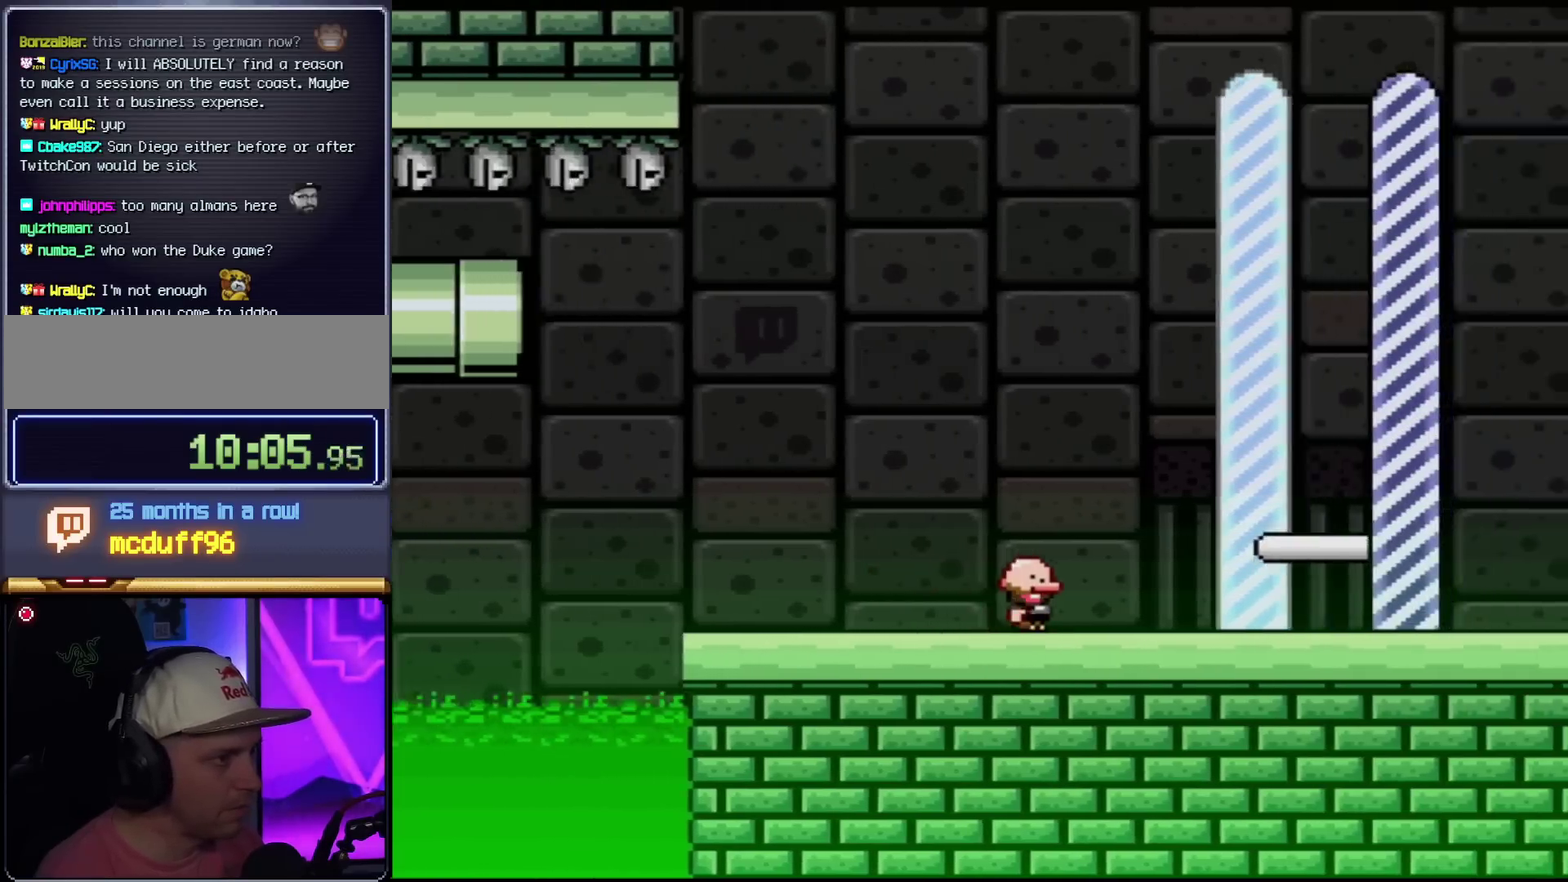
{"buttons": ["B", "Y", "DPAD_RIGHT"], "events": [[83, "B", "down"]]}
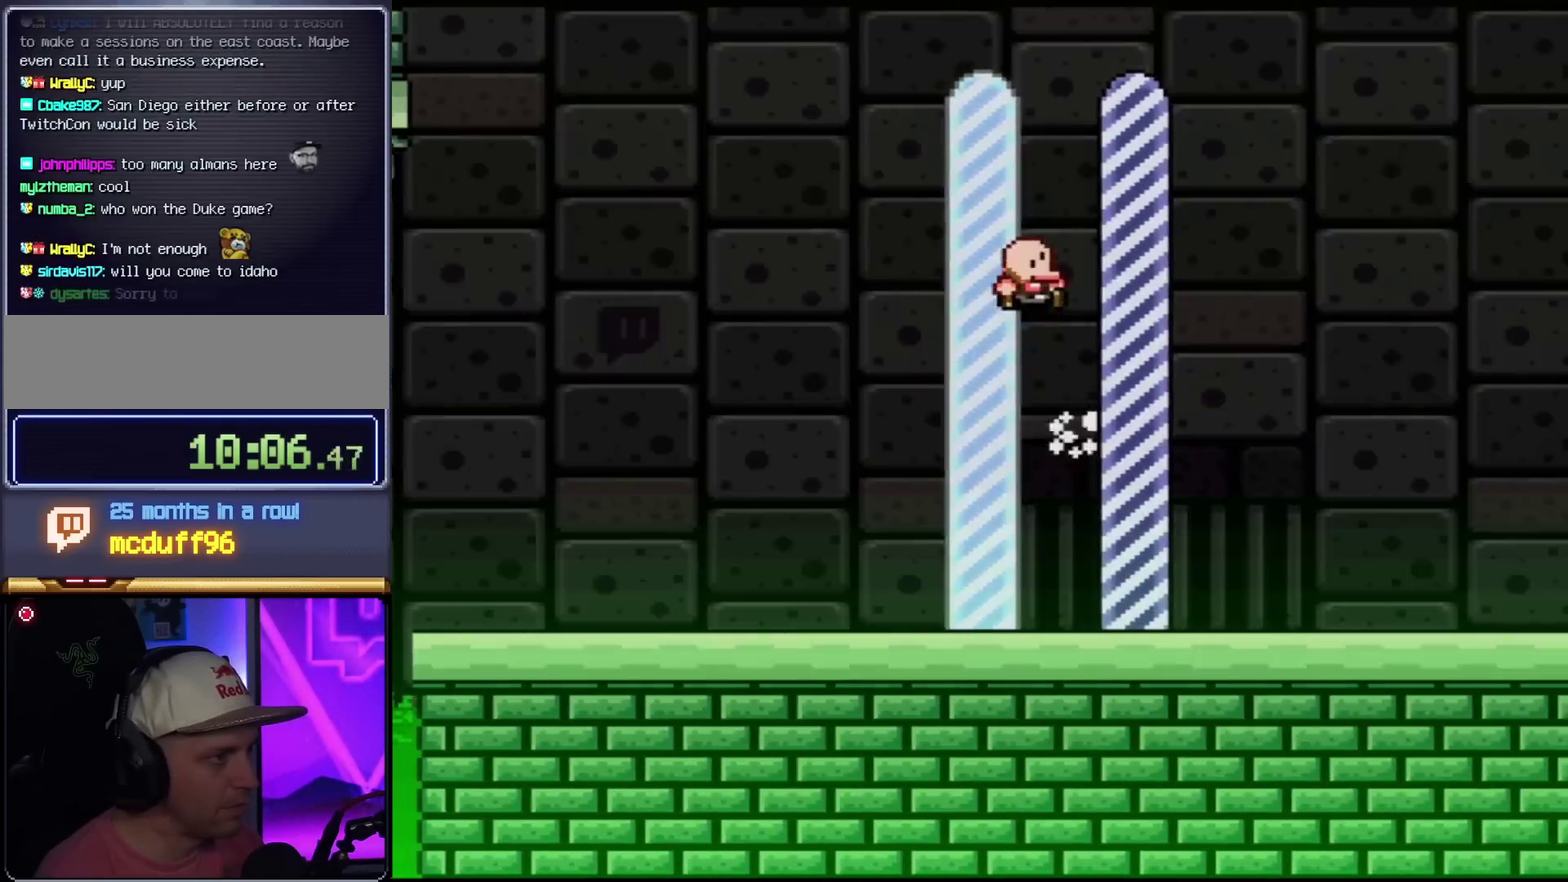
{"buttons": [], "events": [[67, "Y", "up"], [100, "B", "up"], [167, "DPAD_RIGHT", "up"]]}
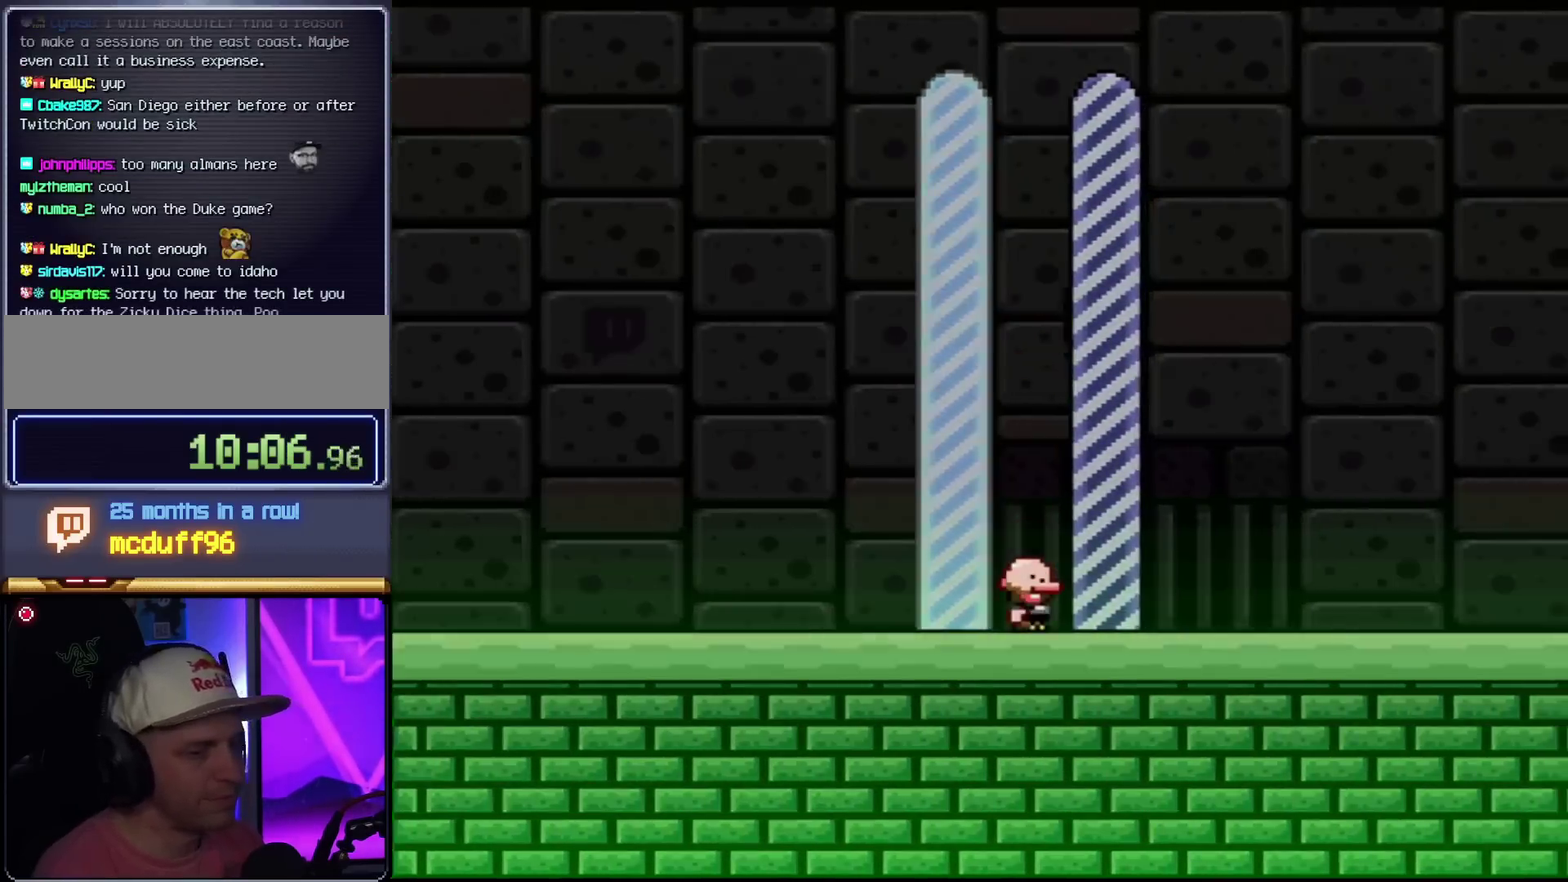
{"buttons": [], "events": []}
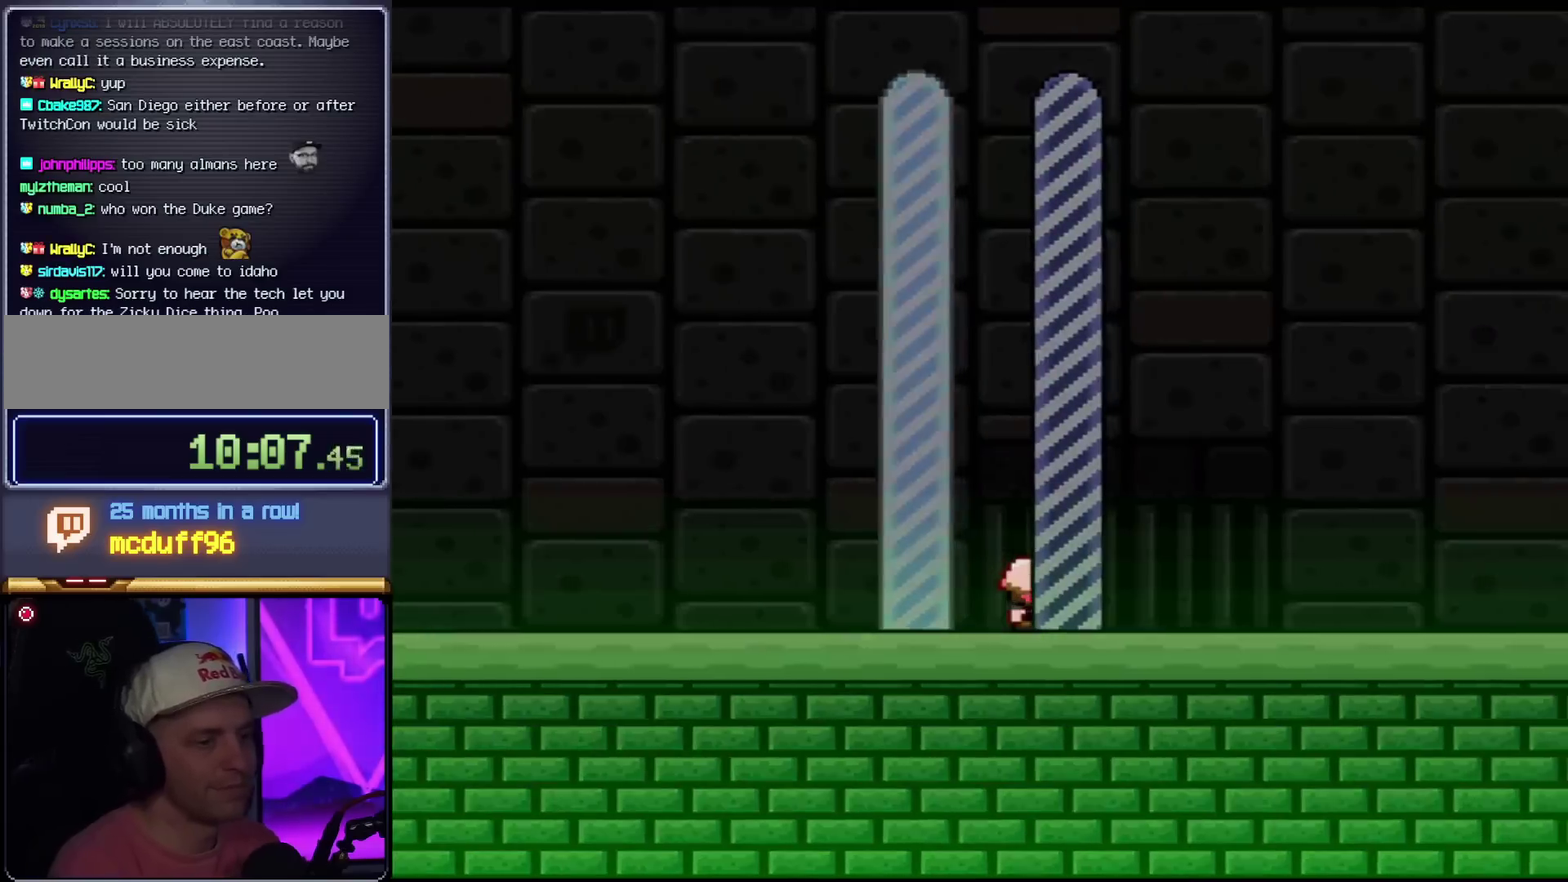
{"buttons": [], "events": []}
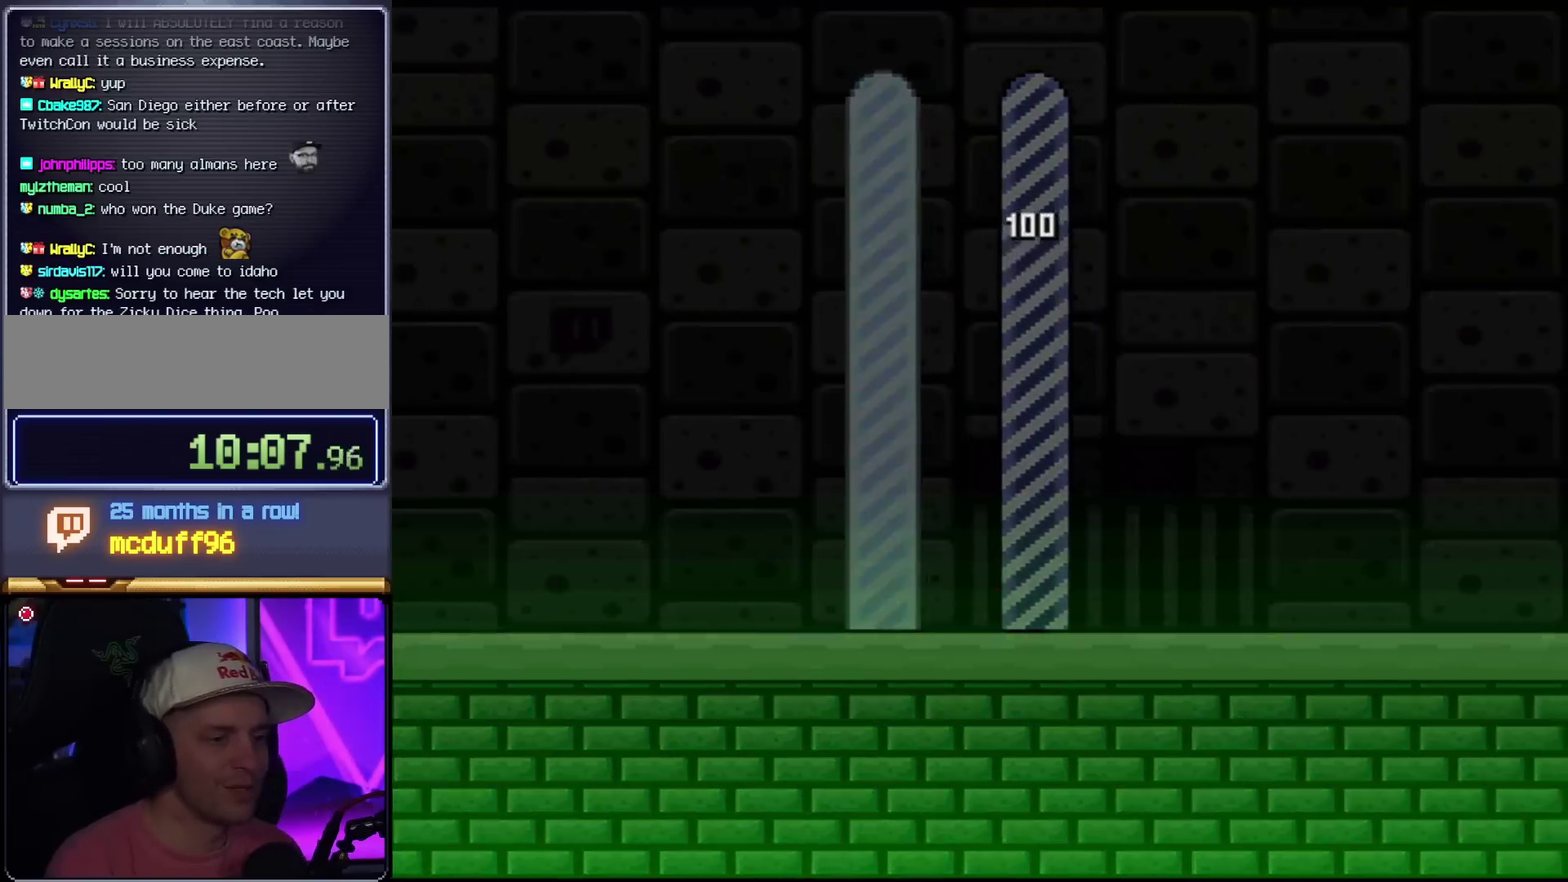
{"buttons": ["B"], "events": [[183, "B", "down"], [250, "B", "up"], [467, "B", "down"]]}
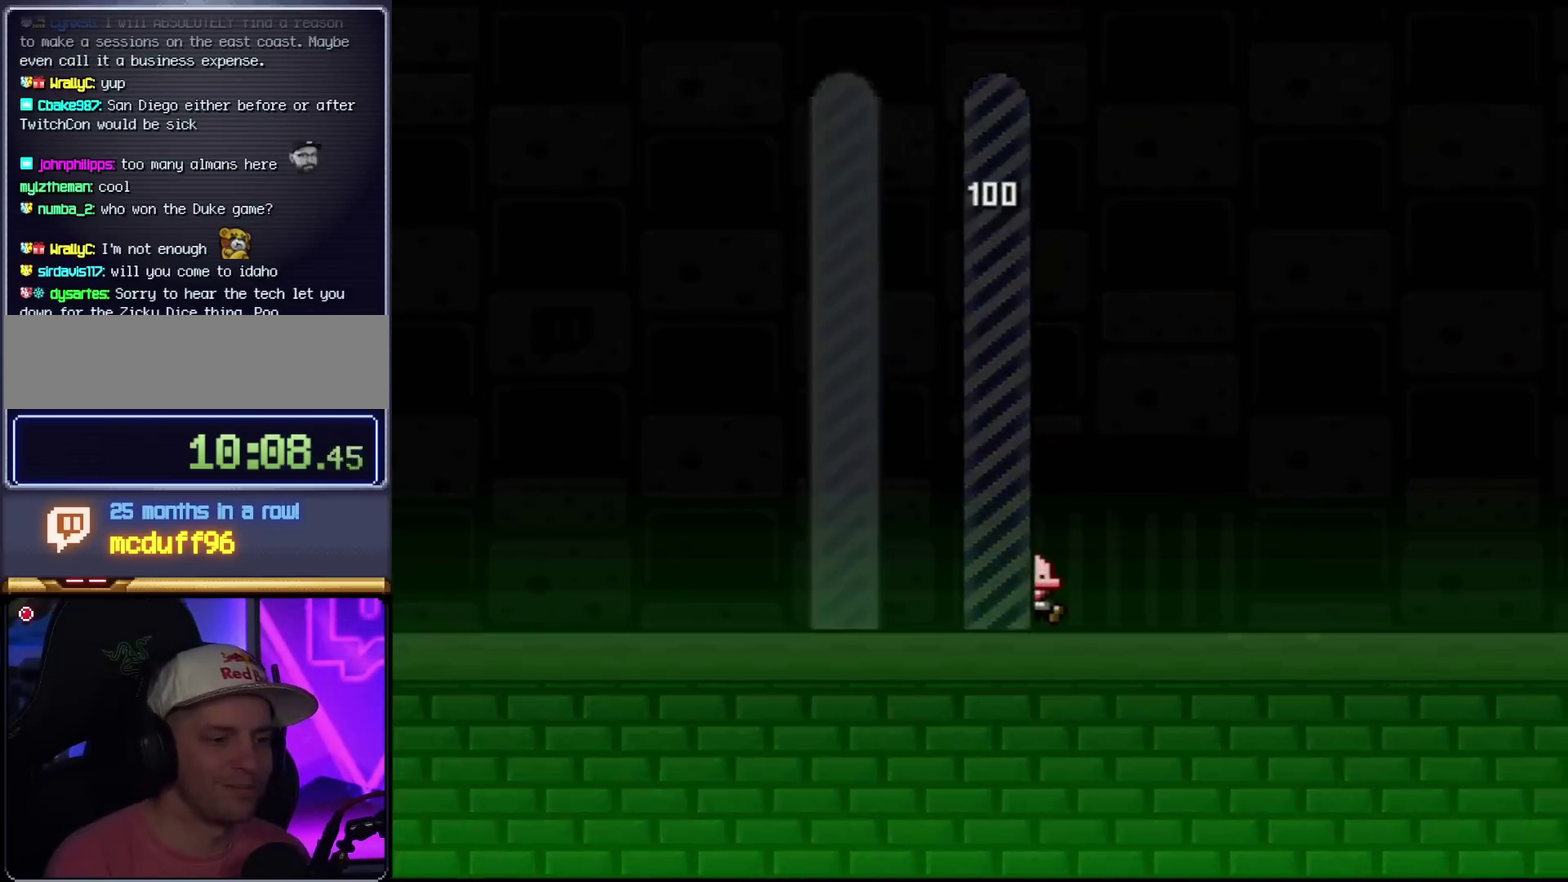
{"buttons": [], "events": [[34, "B", "up"]]}